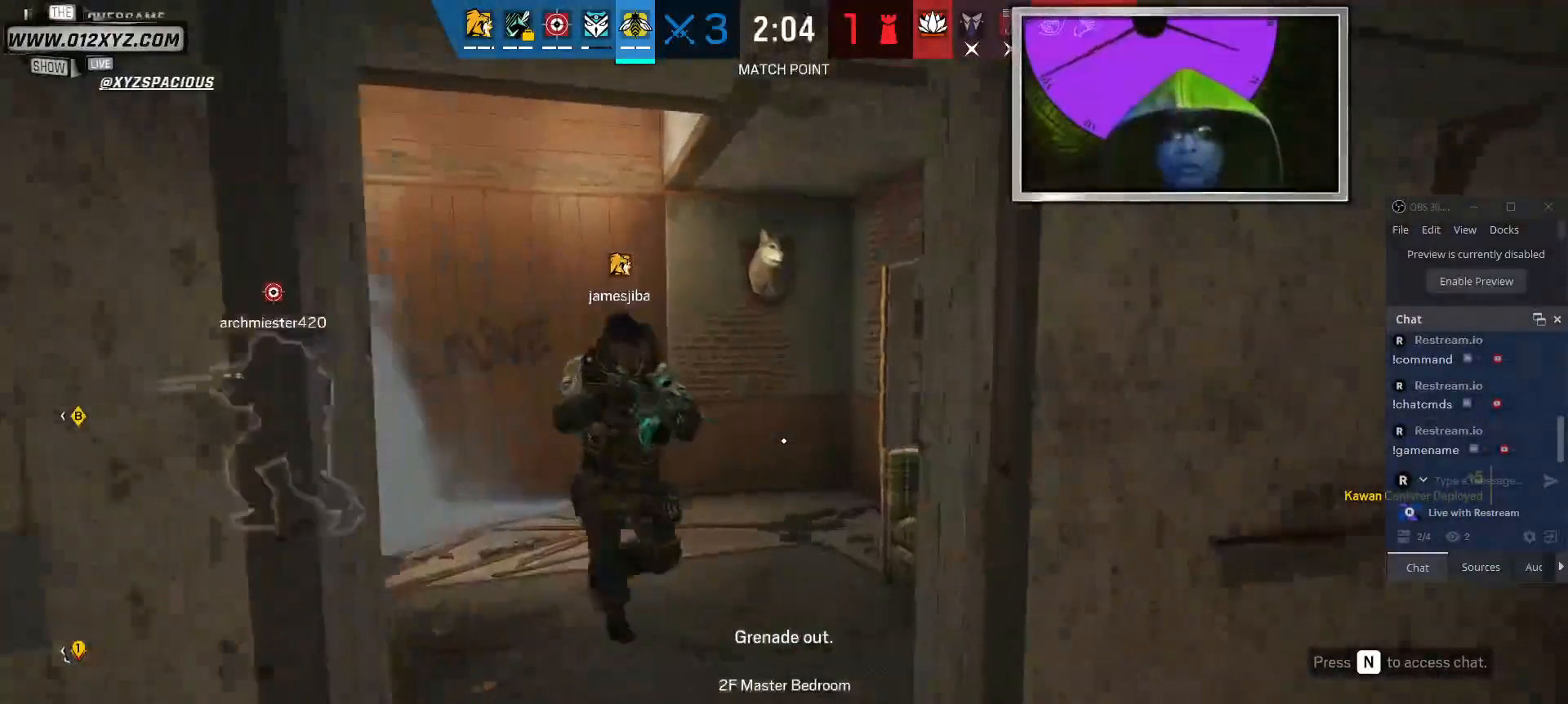
Gameplay with keyboard and mouse; each line is a JSON object with the keys and mouse buttons held at the frame after it. "events" lists presses ("down") and releases ("up") of "1", "2", "3", "5", "a", "alt", "b", "c", "ctrl", "d", "f", "g", "q", "r", "s", "shift", "space", "t", "tab", "v", "w", "x", "z", "mouse_left", "mouse_wheel", "mouse_right", "mouse_mb4" and "mouse_mb5" between this image and that frame as [ms after this image, input, new state], when the widget could be followed in between. "mouse_left", "mouse_wheel", "mouse_right", "mouse_mb4", "mouse_mb5" = the "left", "wheel", "right", "mb4", "mb5" buttons of the "mouse" list. No other keys are recorded. "wheel" means that the mouse wheel is clicked or scrolled. Not read: 4 e mouse_move.
{"keys": ["w"], "mouse": [], "events": [[334, "b", "down"], [467, "b", "up"]]}
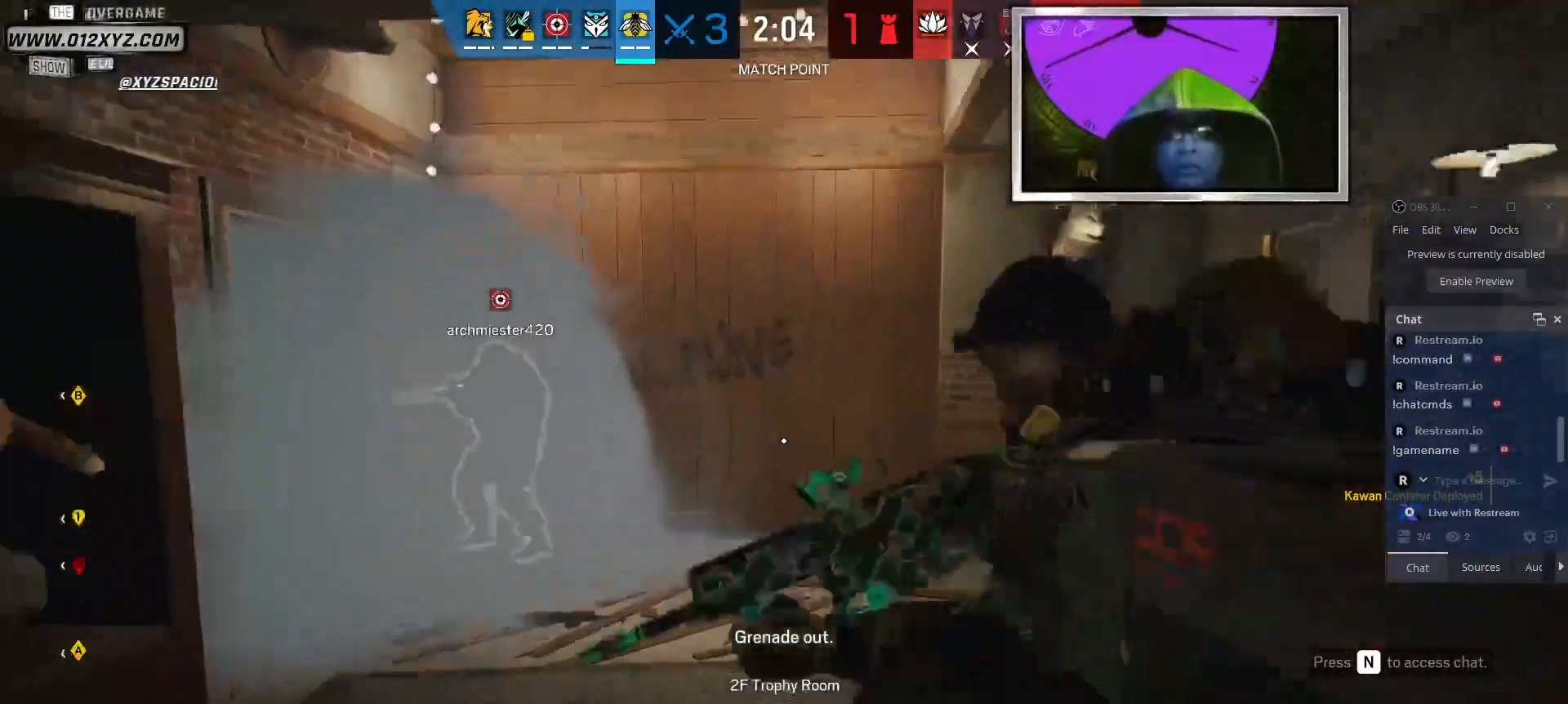
{"keys": ["w"], "mouse": [], "events": []}
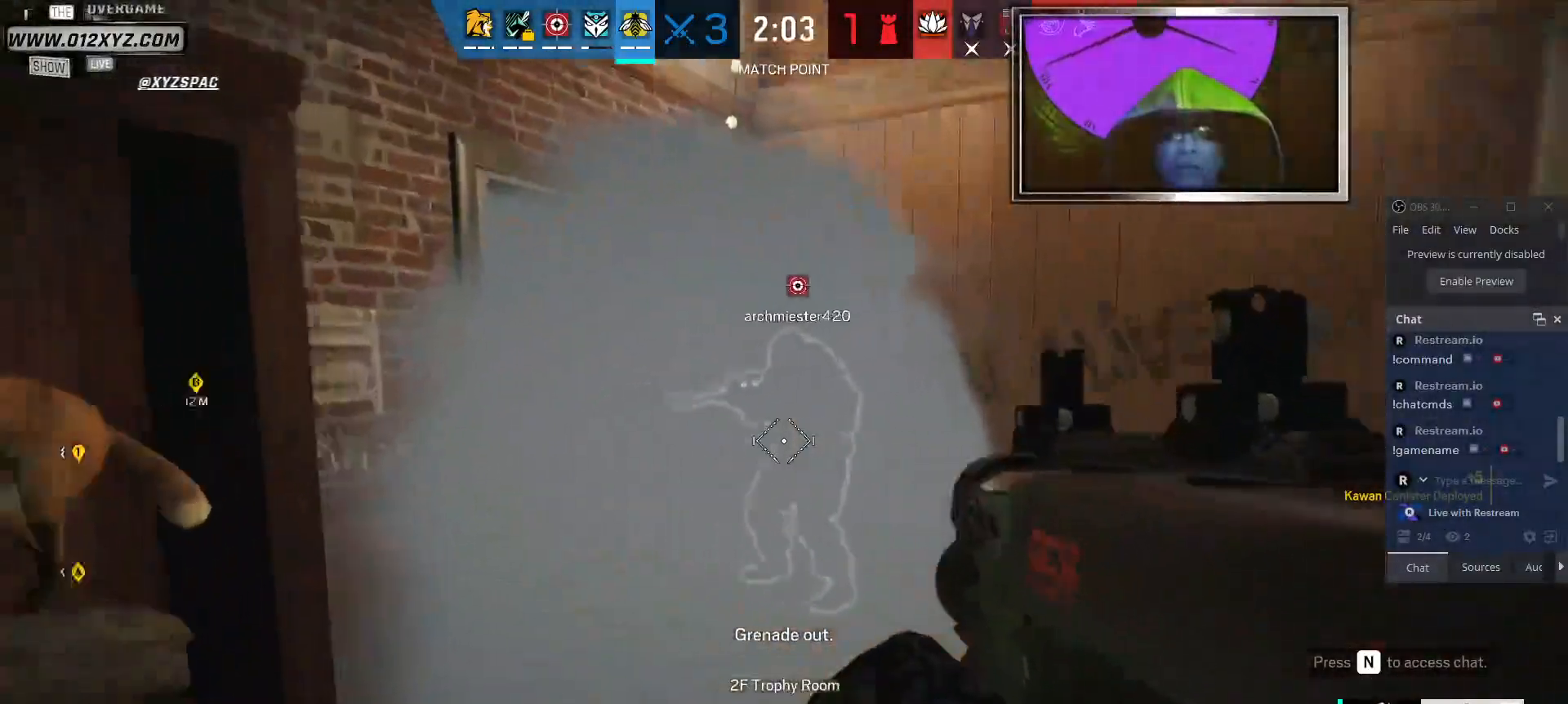
{"keys": ["d", "w"], "mouse": [], "events": [[434, "d", "down"]]}
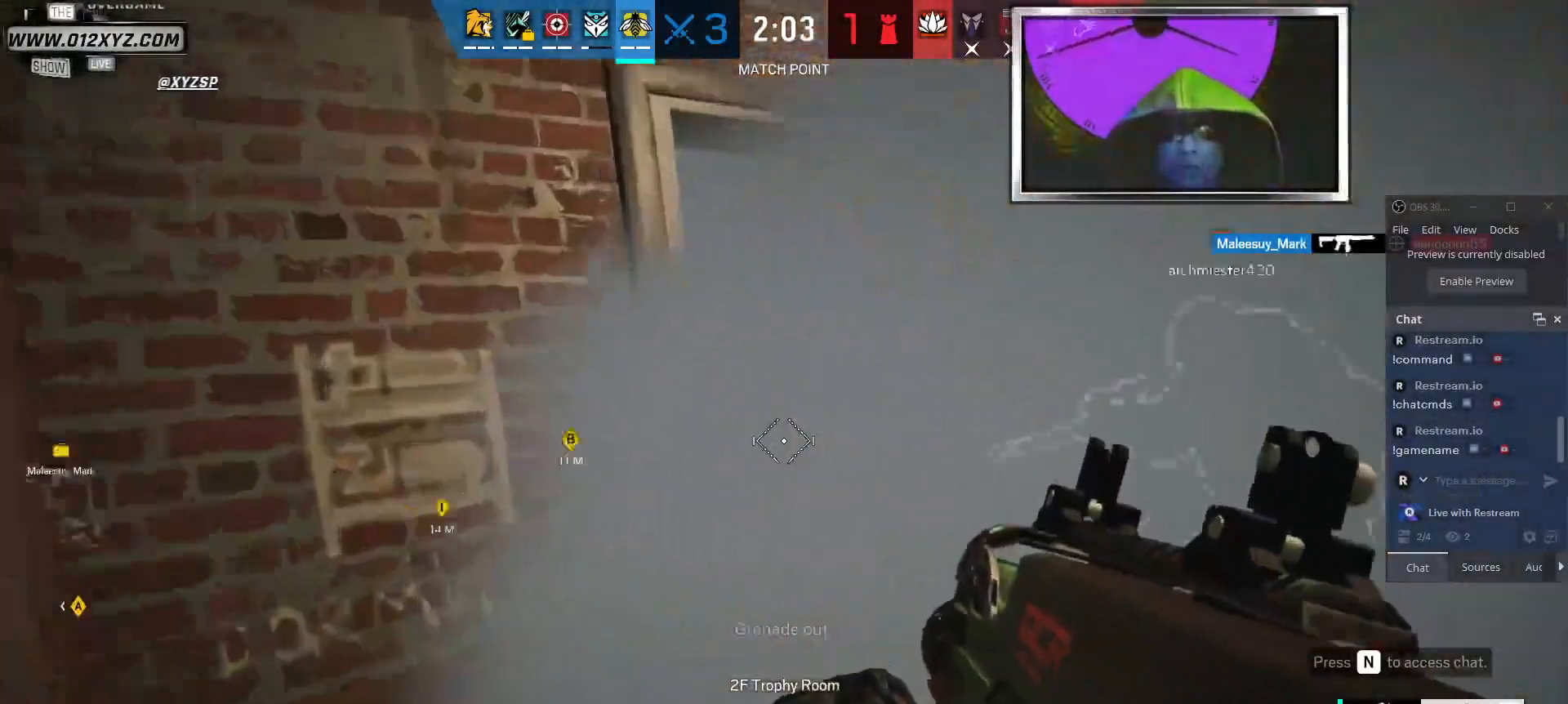
{"keys": [], "mouse": ["left"], "events": [[334, "w", "up"], [367, "d", "up"], [500, "mouse_left", "down"]]}
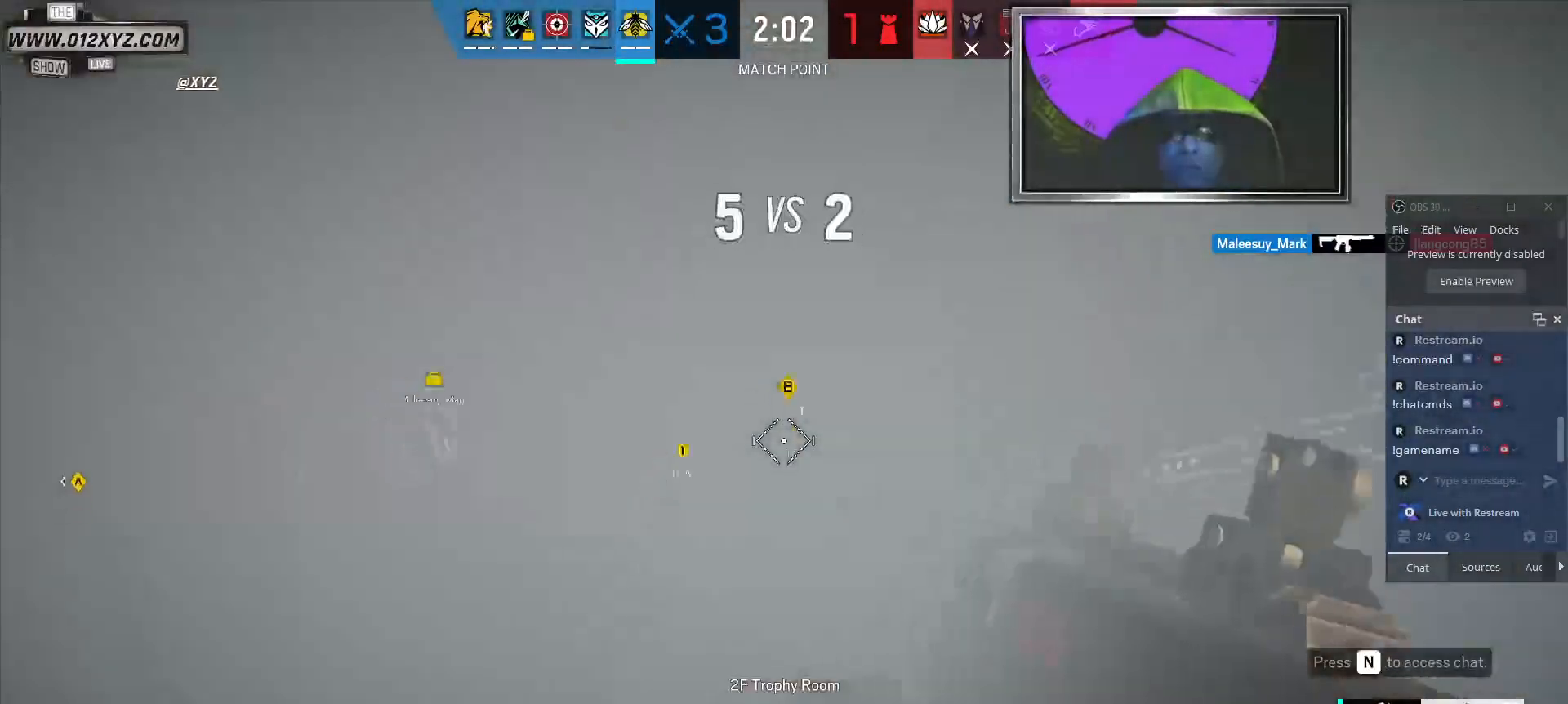
{"keys": ["a"], "mouse": [], "events": [[200, "mouse_left", "up"], [434, "a", "down"]]}
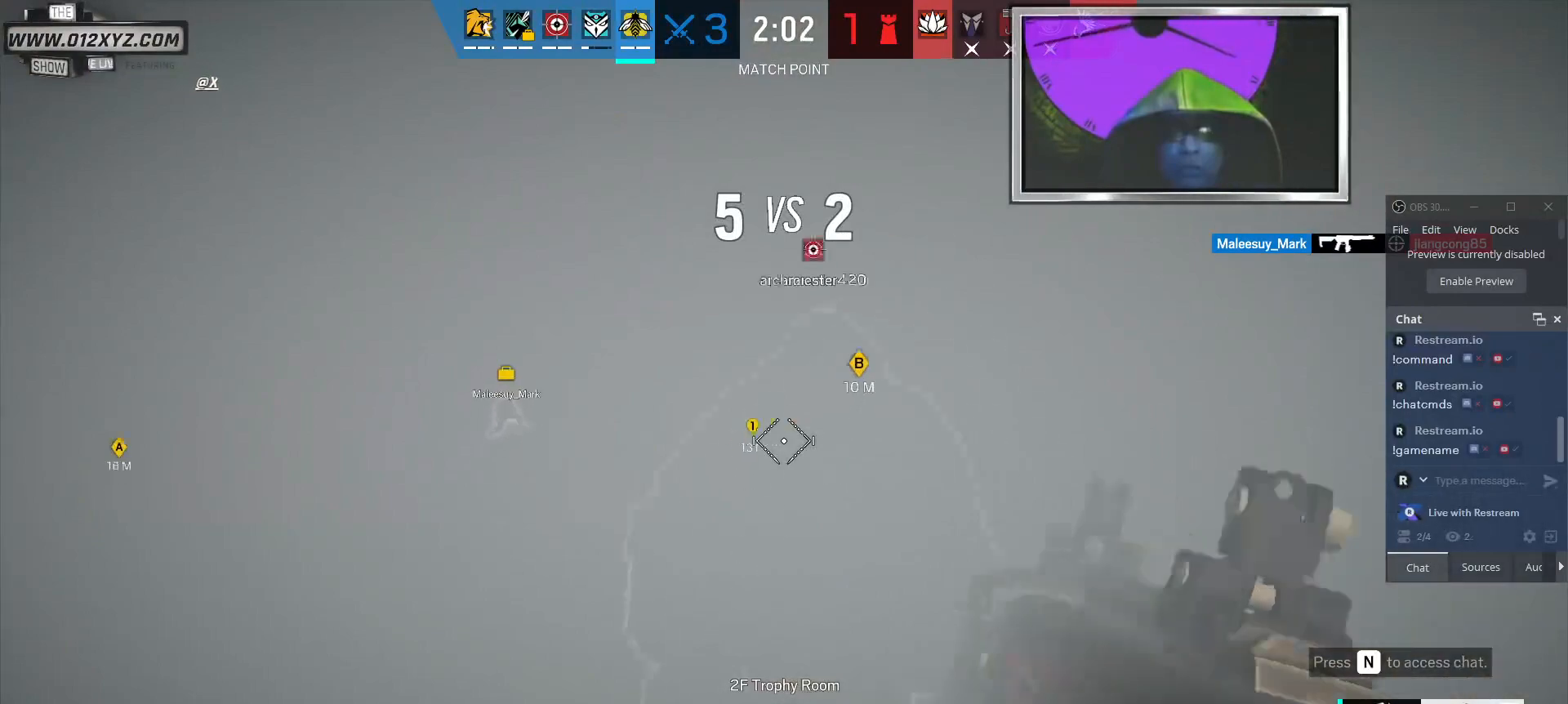
{"keys": [], "mouse": [], "events": [[100, "a", "up"], [267, "1", "down"], [400, "1", "up"]]}
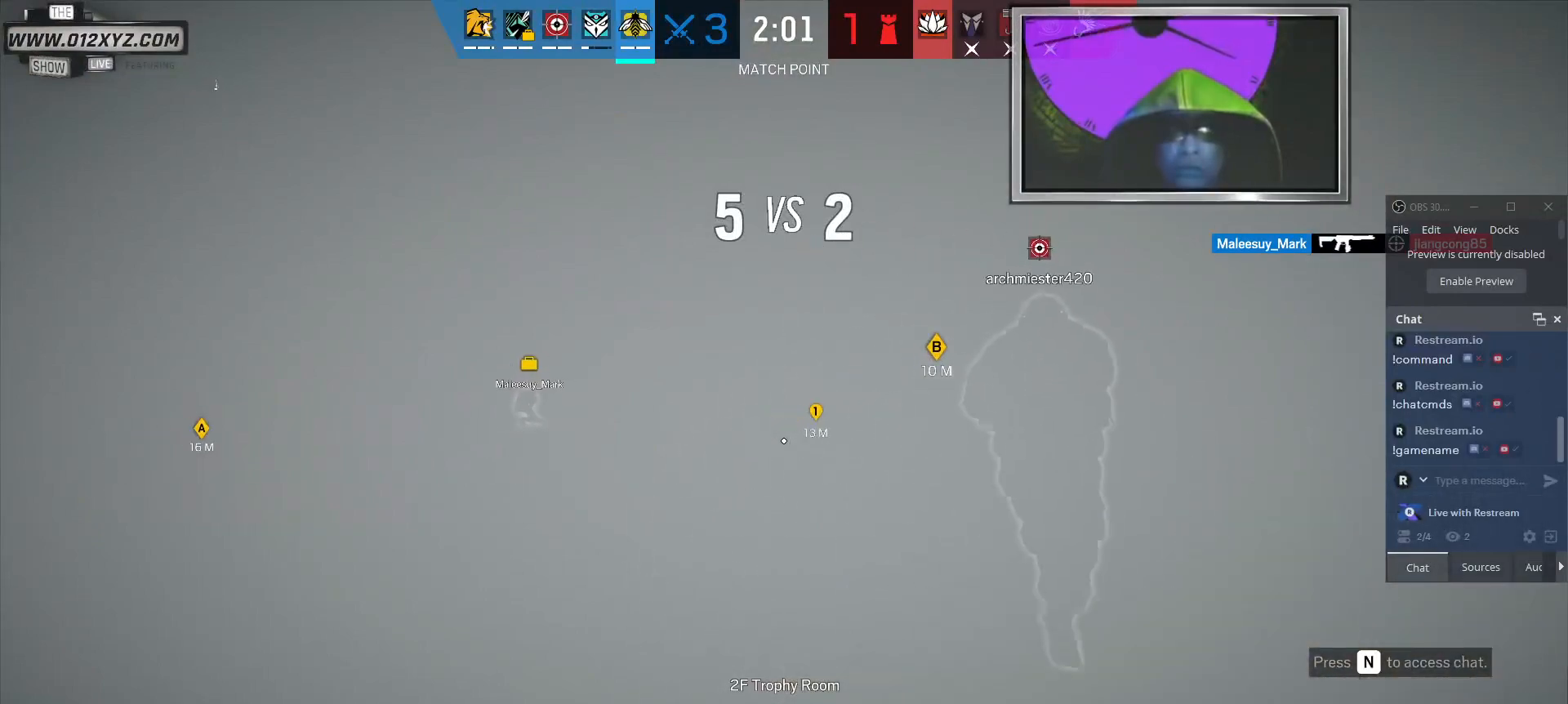
{"keys": ["d"], "mouse": [], "events": [[167, "d", "down"]]}
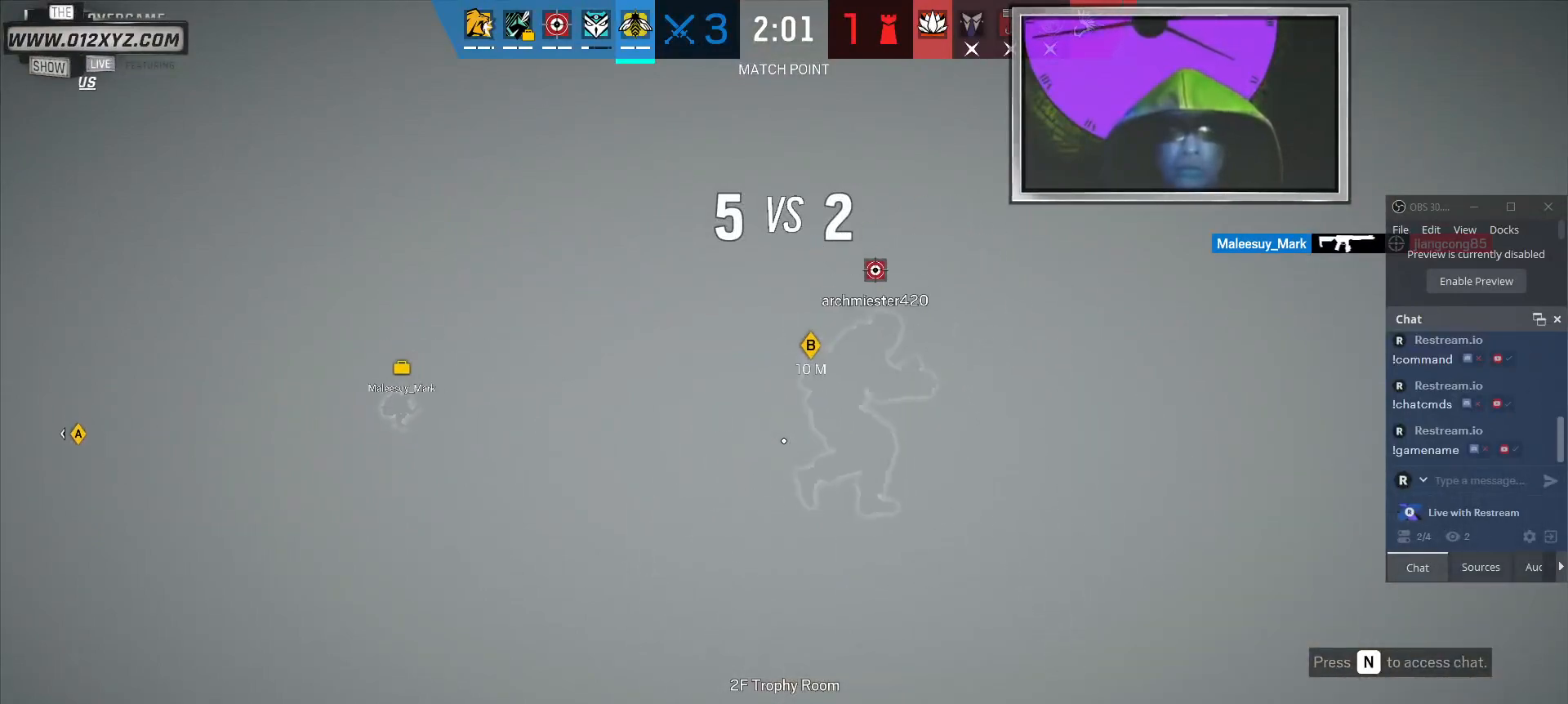
{"keys": ["w"], "mouse": [], "events": [[367, "w", "down"], [467, "d", "up"]]}
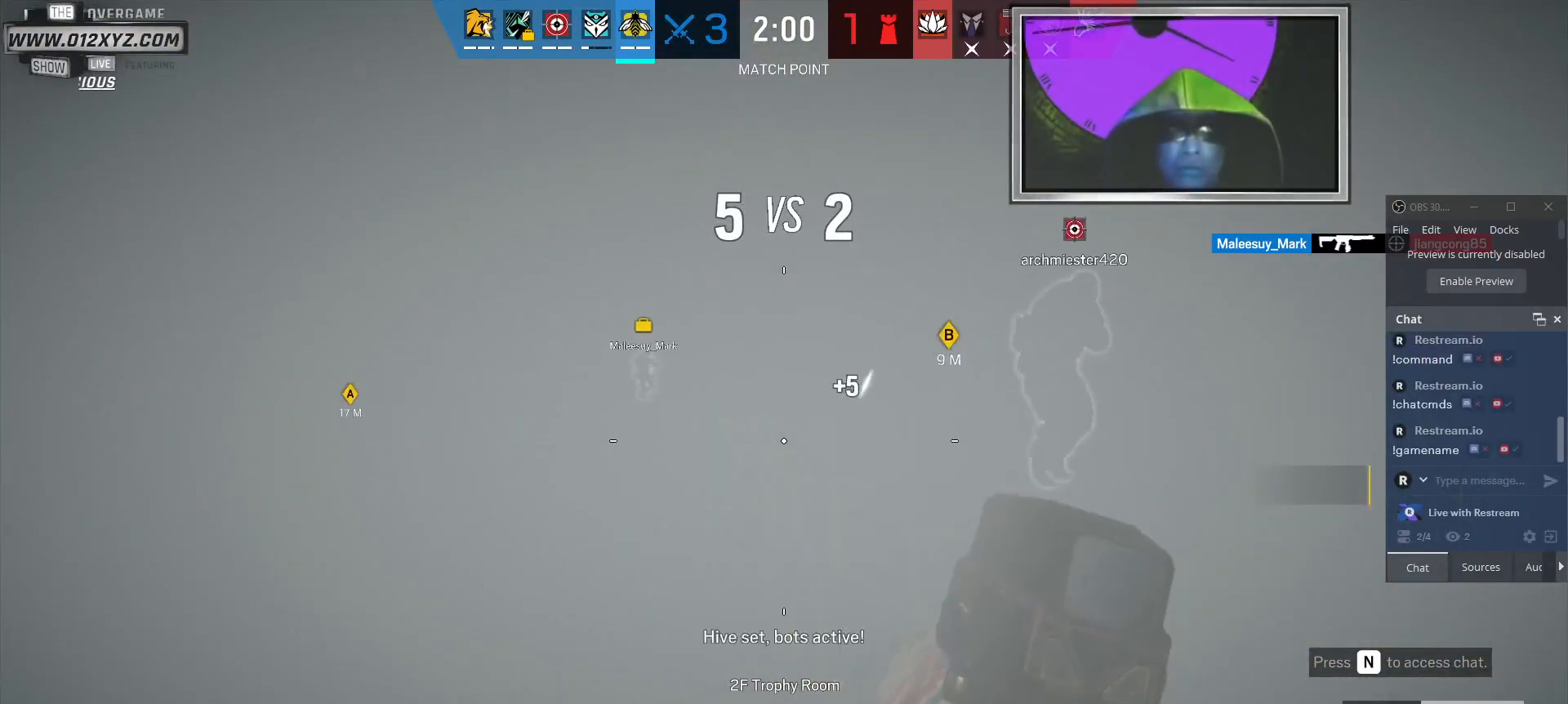
{"keys": ["d", "w"], "mouse": [], "events": [[100, "d", "down"]]}
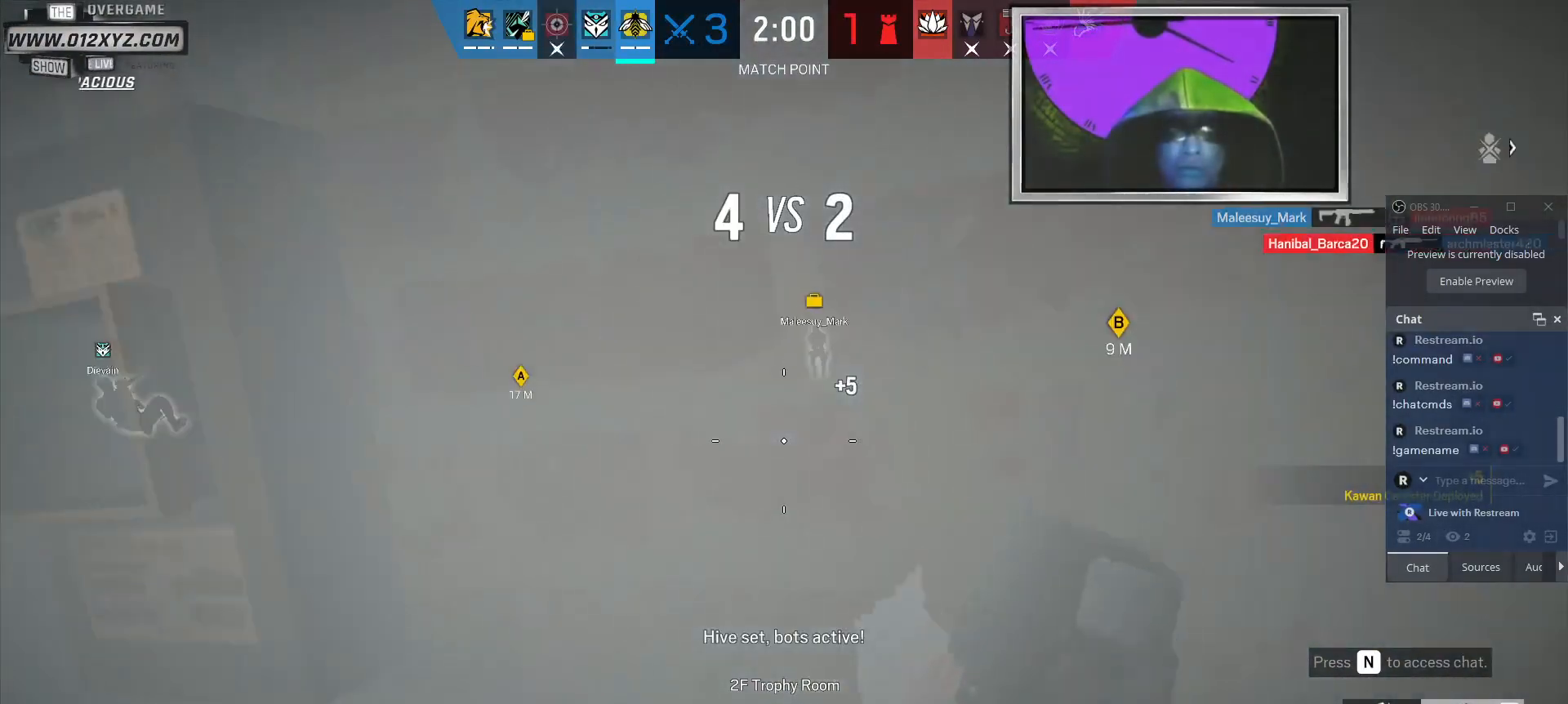
{"keys": ["s"], "mouse": [], "events": [[100, "w", "up"], [500, "d", "up"], [500, "s", "down"]]}
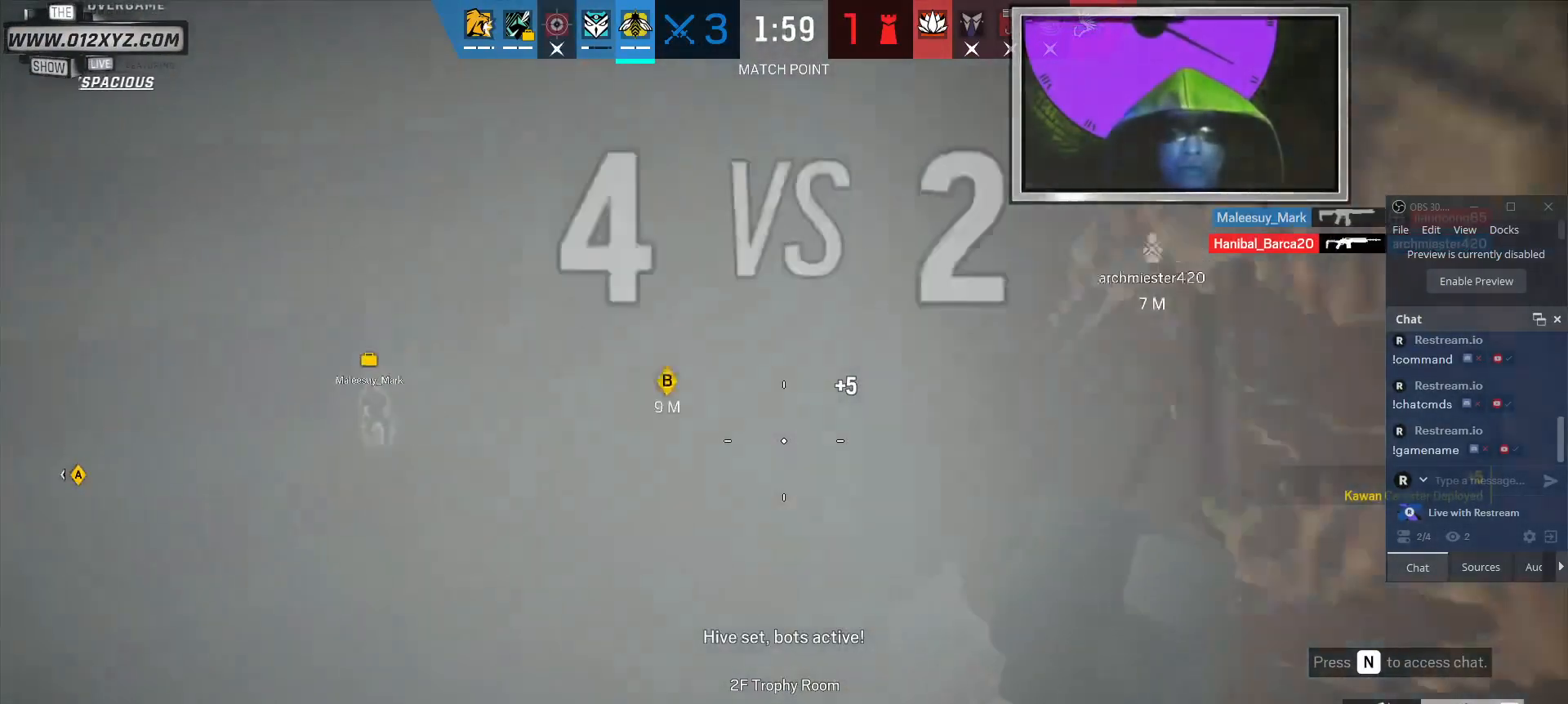
{"keys": ["d"], "mouse": [], "events": [[167, "mouse_right", "down"], [300, "d", "down"], [300, "s", "up"], [334, "mouse_right", "up"]]}
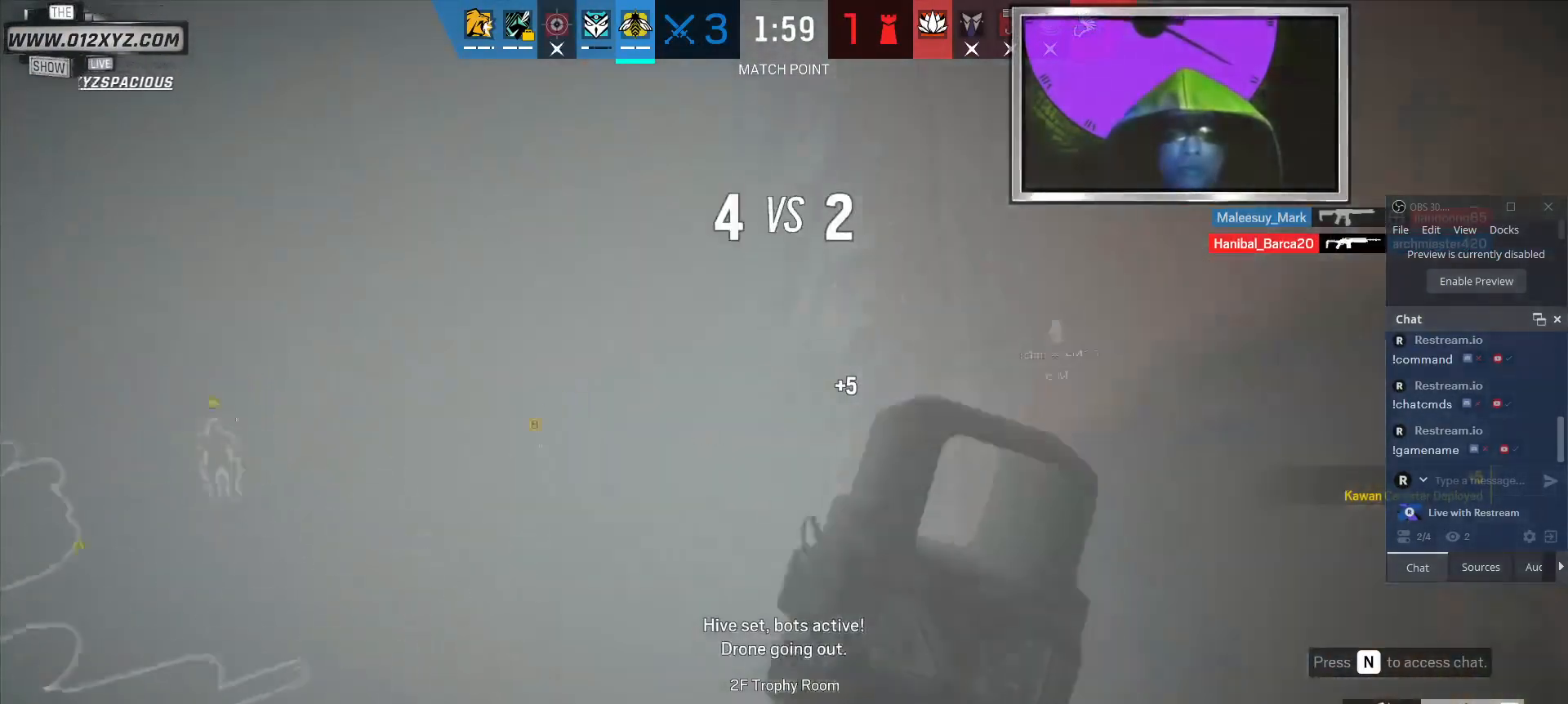
{"keys": ["s"], "mouse": [], "events": [[34, "d", "up"], [134, "s", "down"]]}
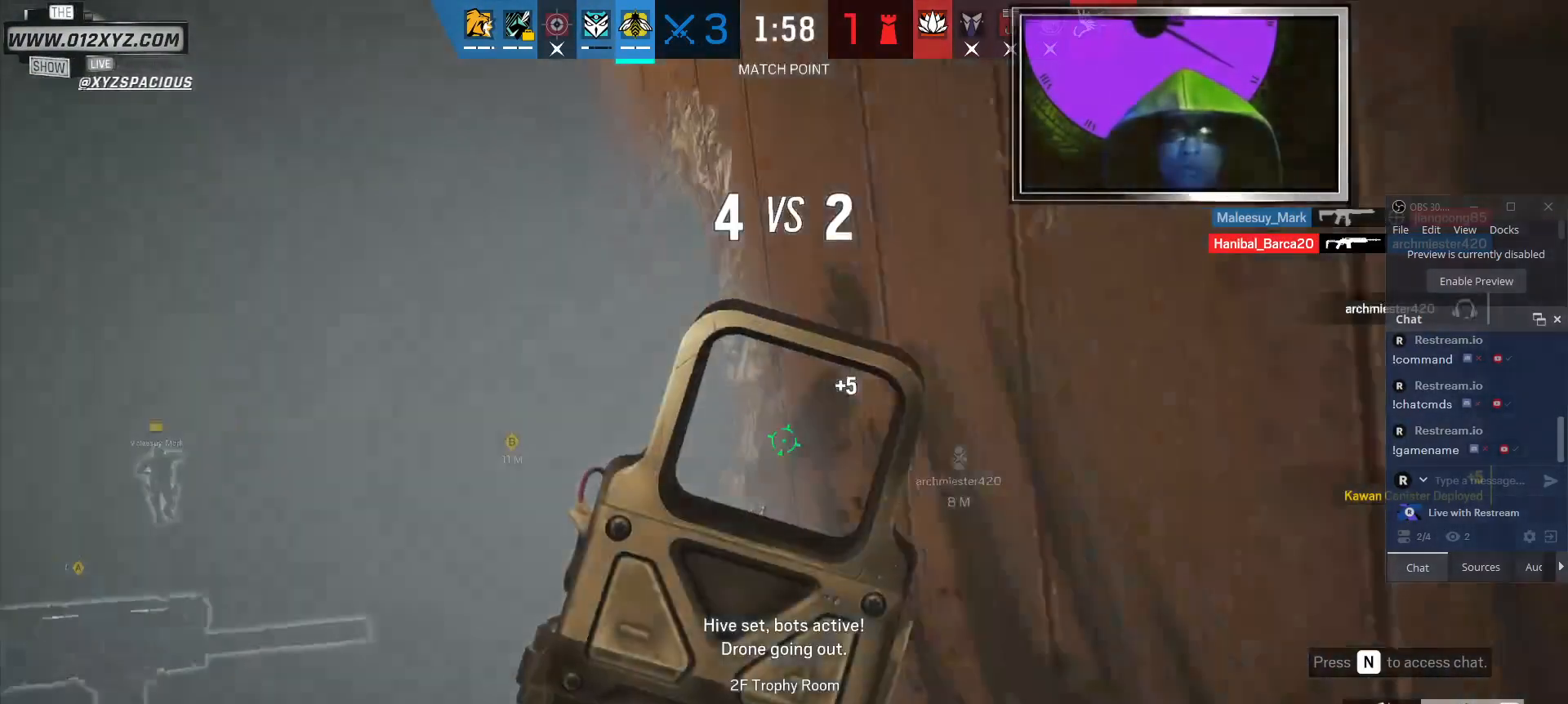
{"keys": ["s"], "mouse": [], "events": []}
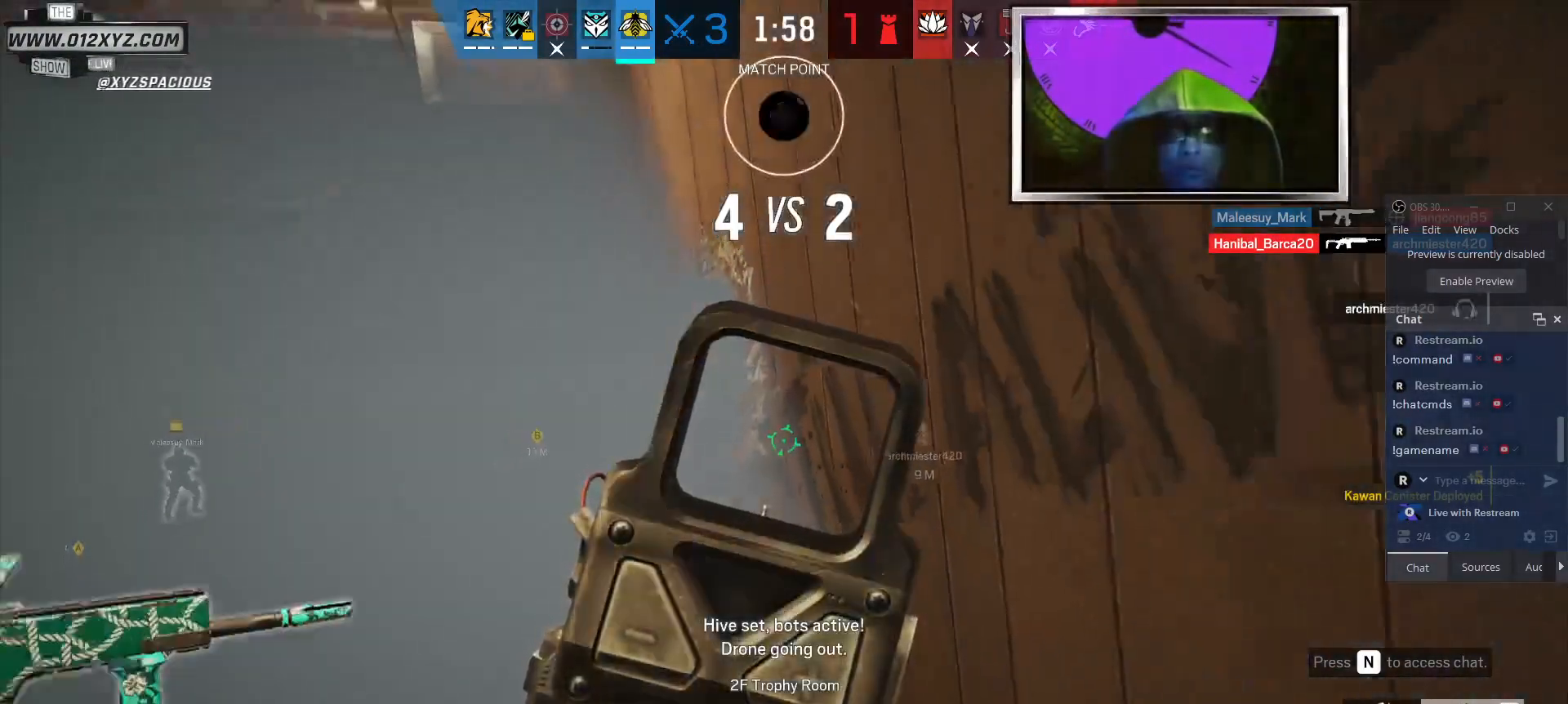
{"keys": ["d"], "mouse": [], "events": [[167, "d", "down"], [300, "s", "up"]]}
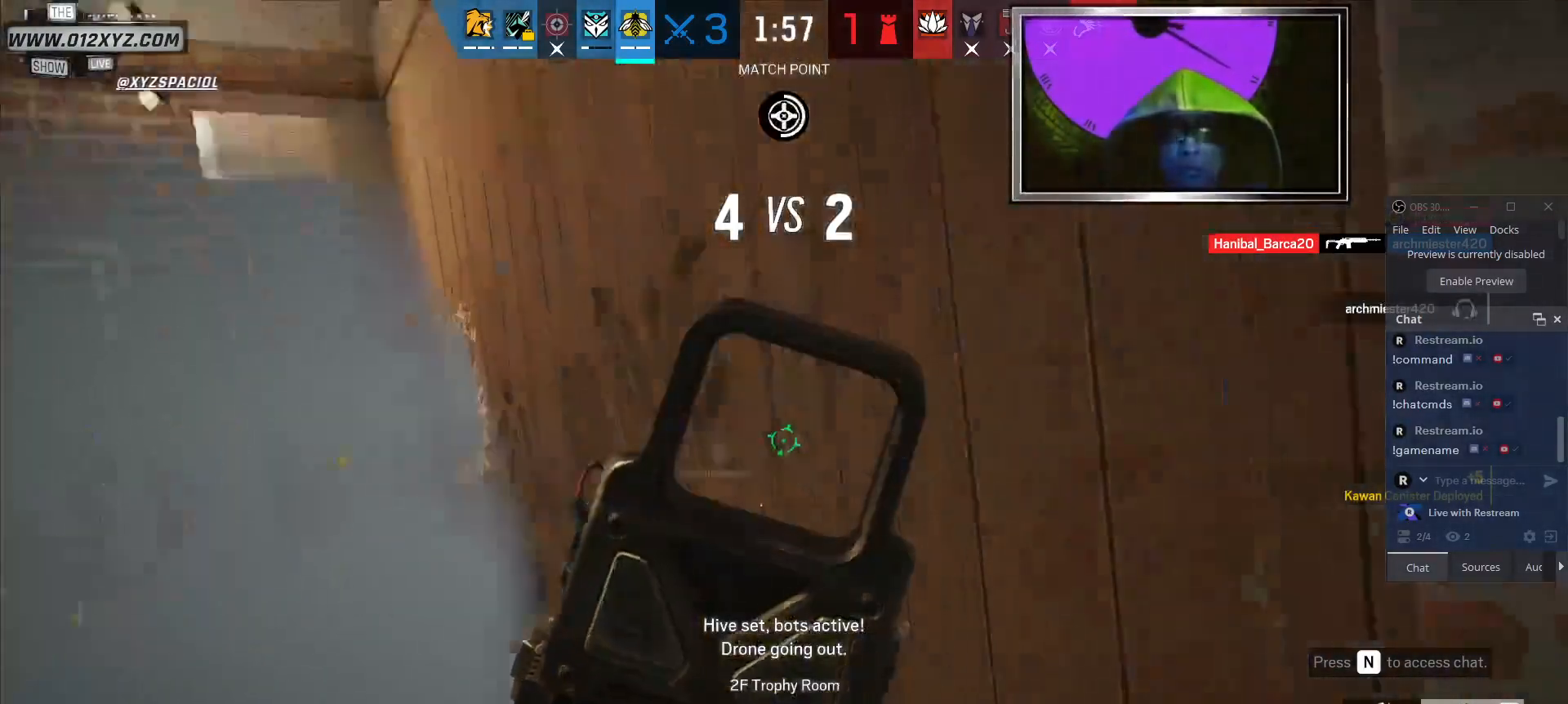
{"keys": ["d"], "mouse": [], "events": []}
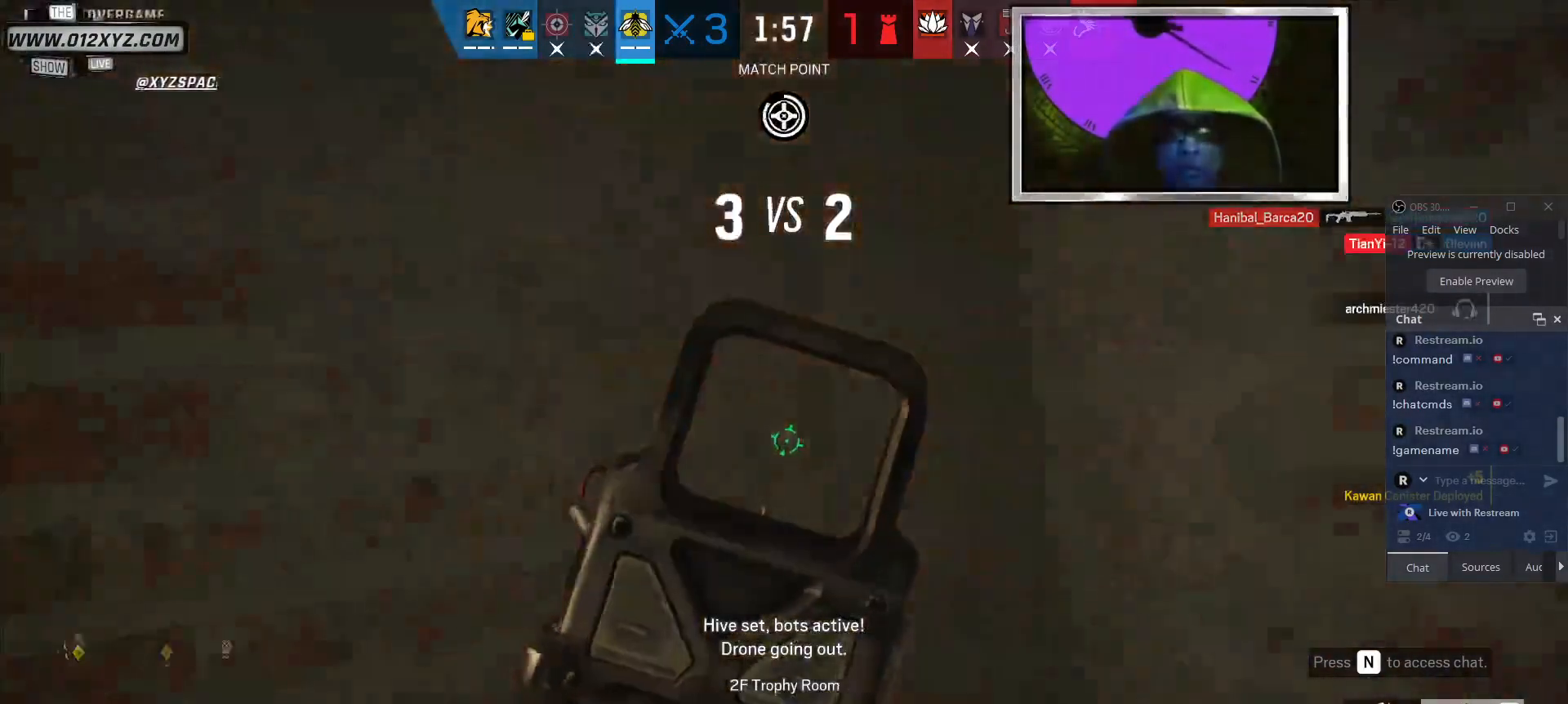
{"keys": ["d"], "mouse": [], "events": [[300, "d", "up"], [434, "d", "down"]]}
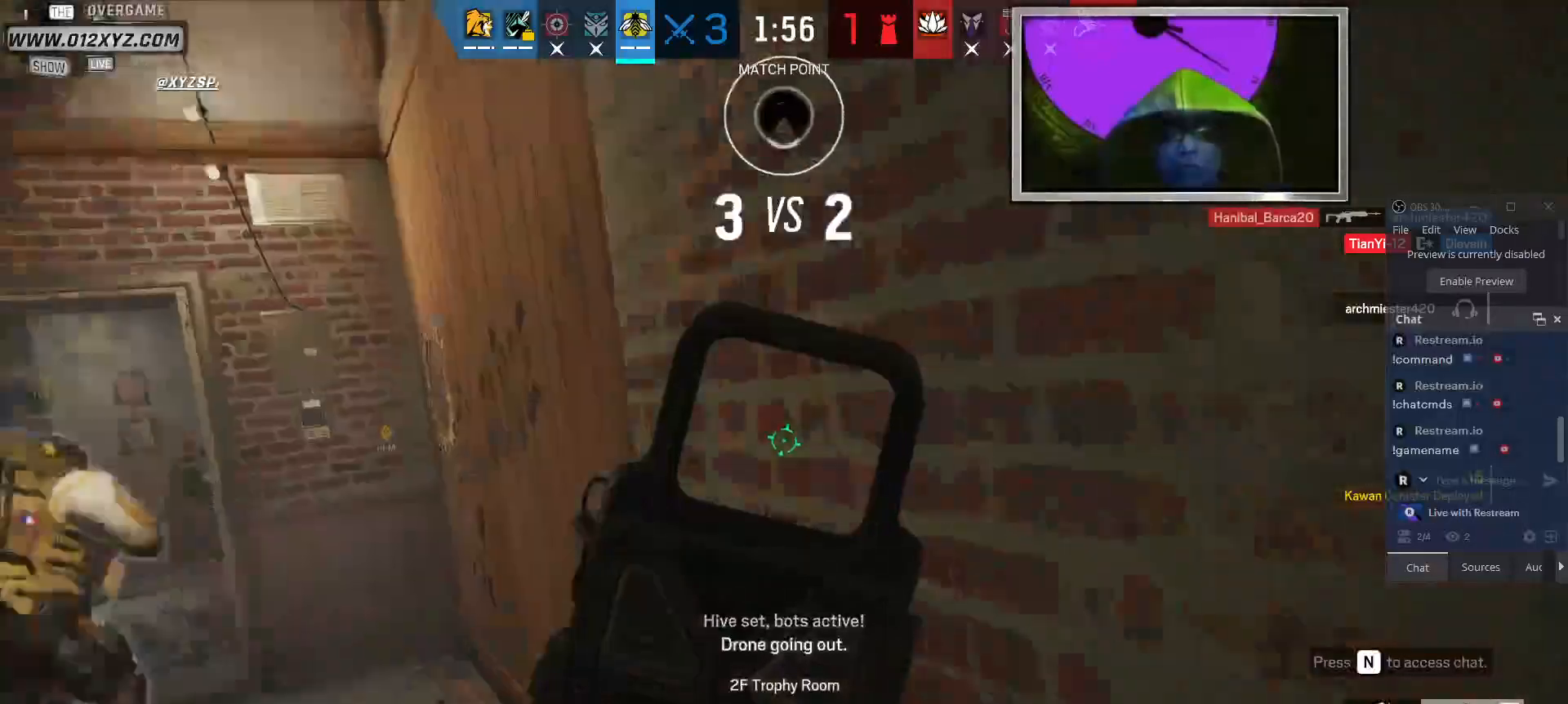
{"keys": ["d"], "mouse": [], "events": []}
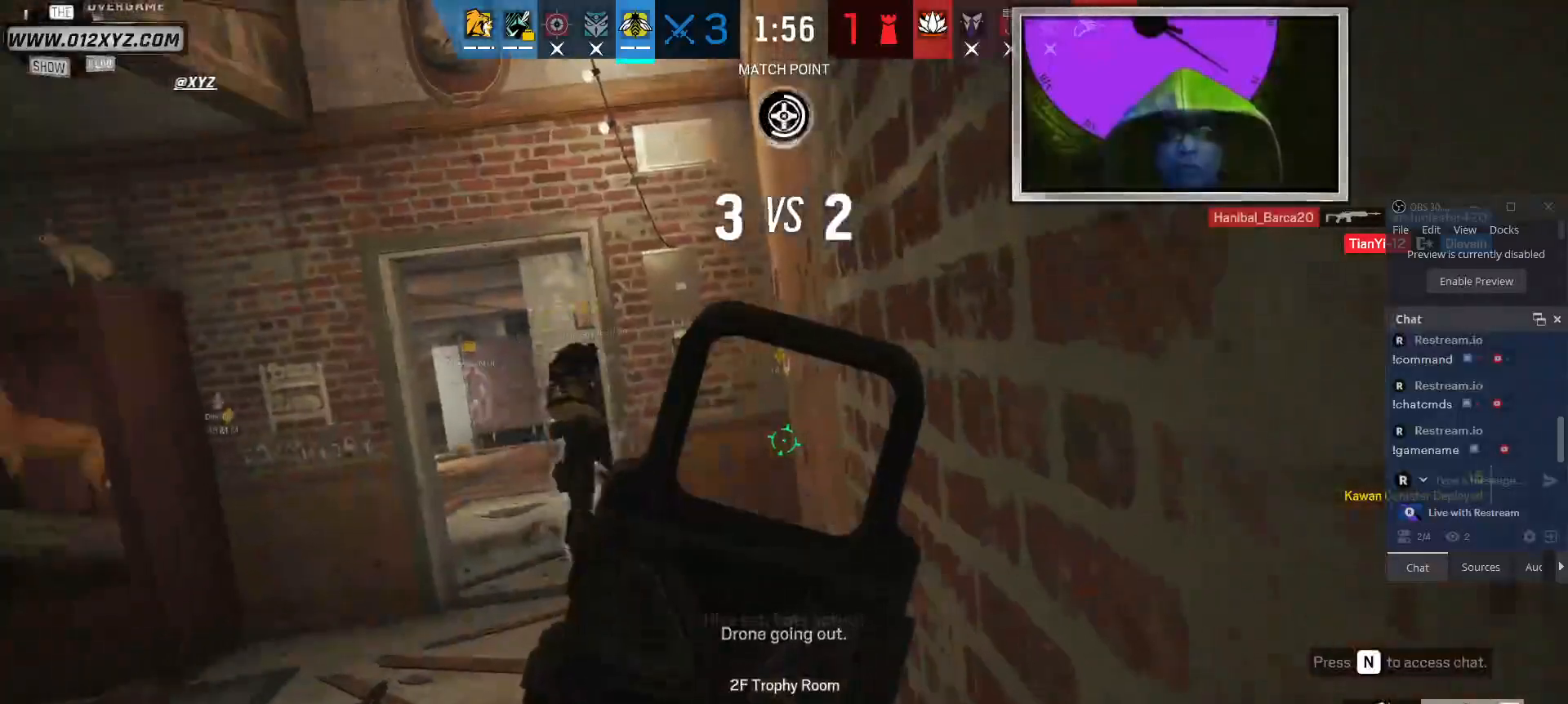
{"keys": ["a", "w"], "mouse": [], "events": [[67, "d", "up"], [134, "a", "down"], [334, "w", "down"]]}
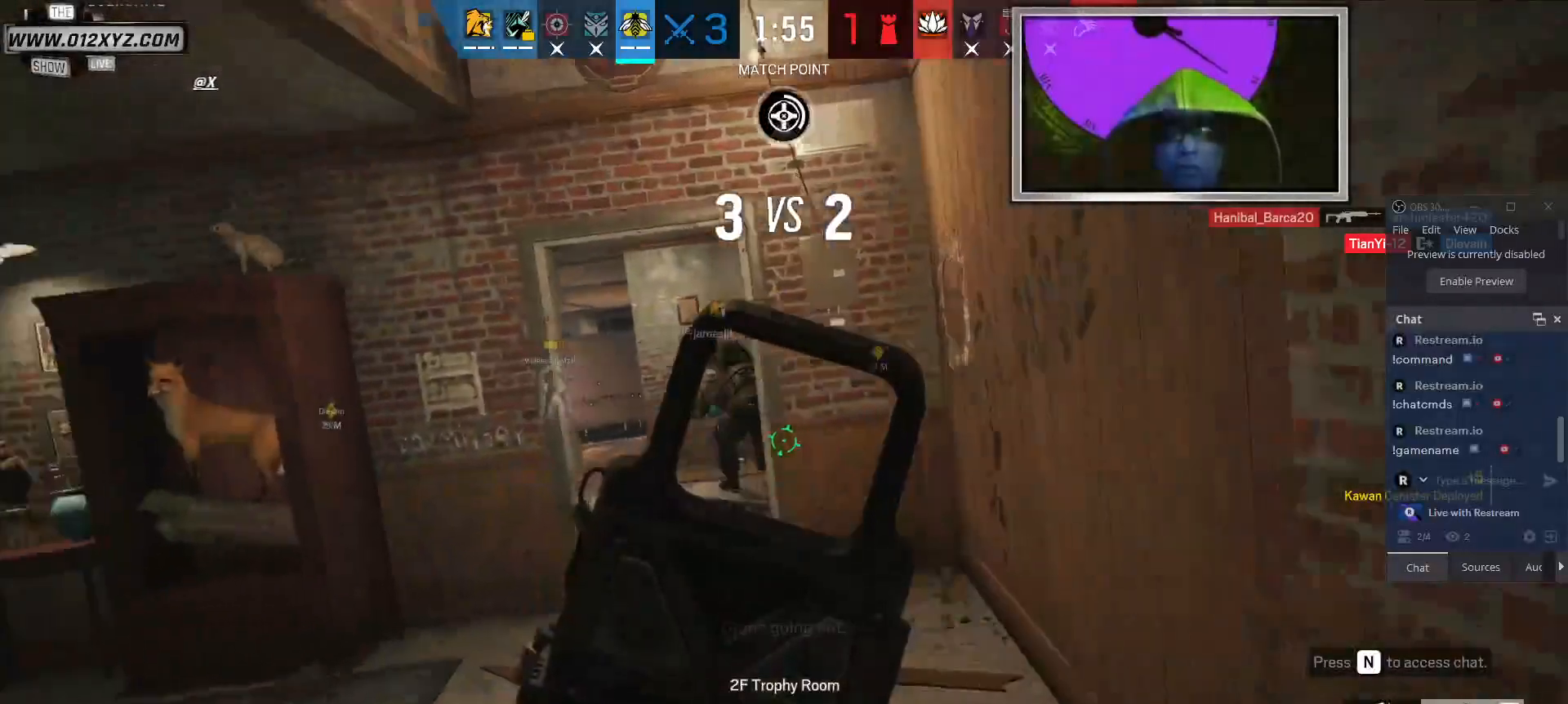
{"keys": ["a", "w"], "mouse": [], "events": []}
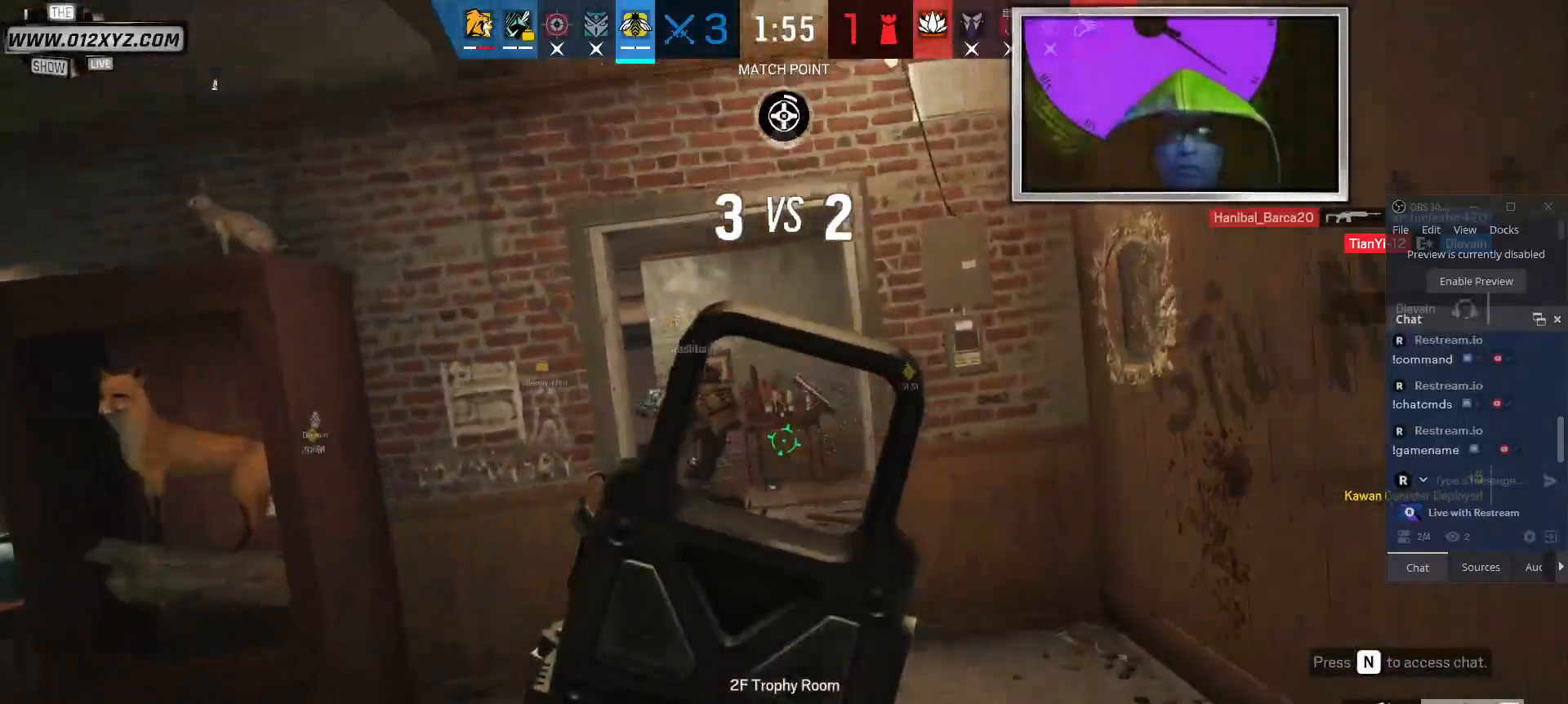
{"keys": ["a"], "mouse": [], "events": [[434, "w", "up"]]}
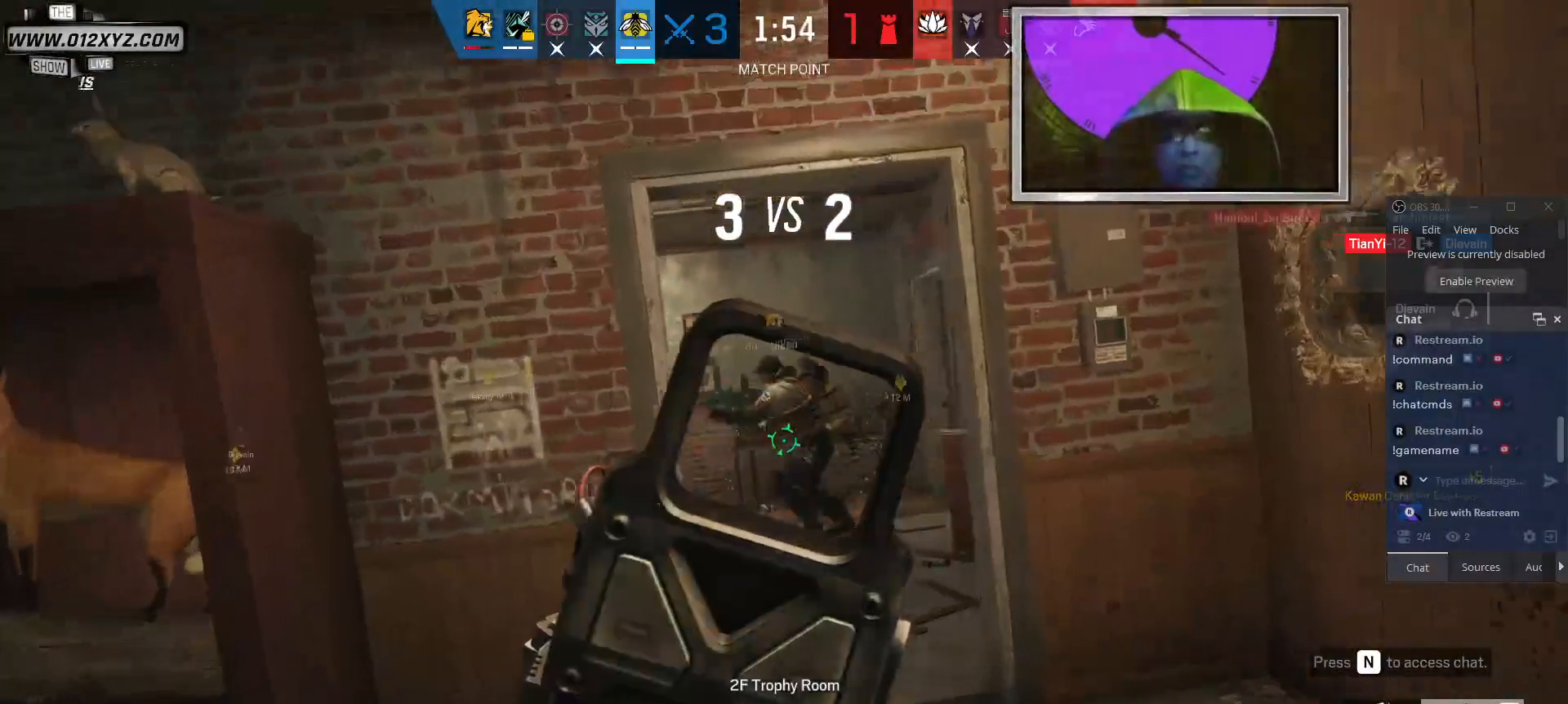
{"keys": [], "mouse": [], "events": [[34, "a", "up"], [67, "d", "down"], [467, "d", "up"]]}
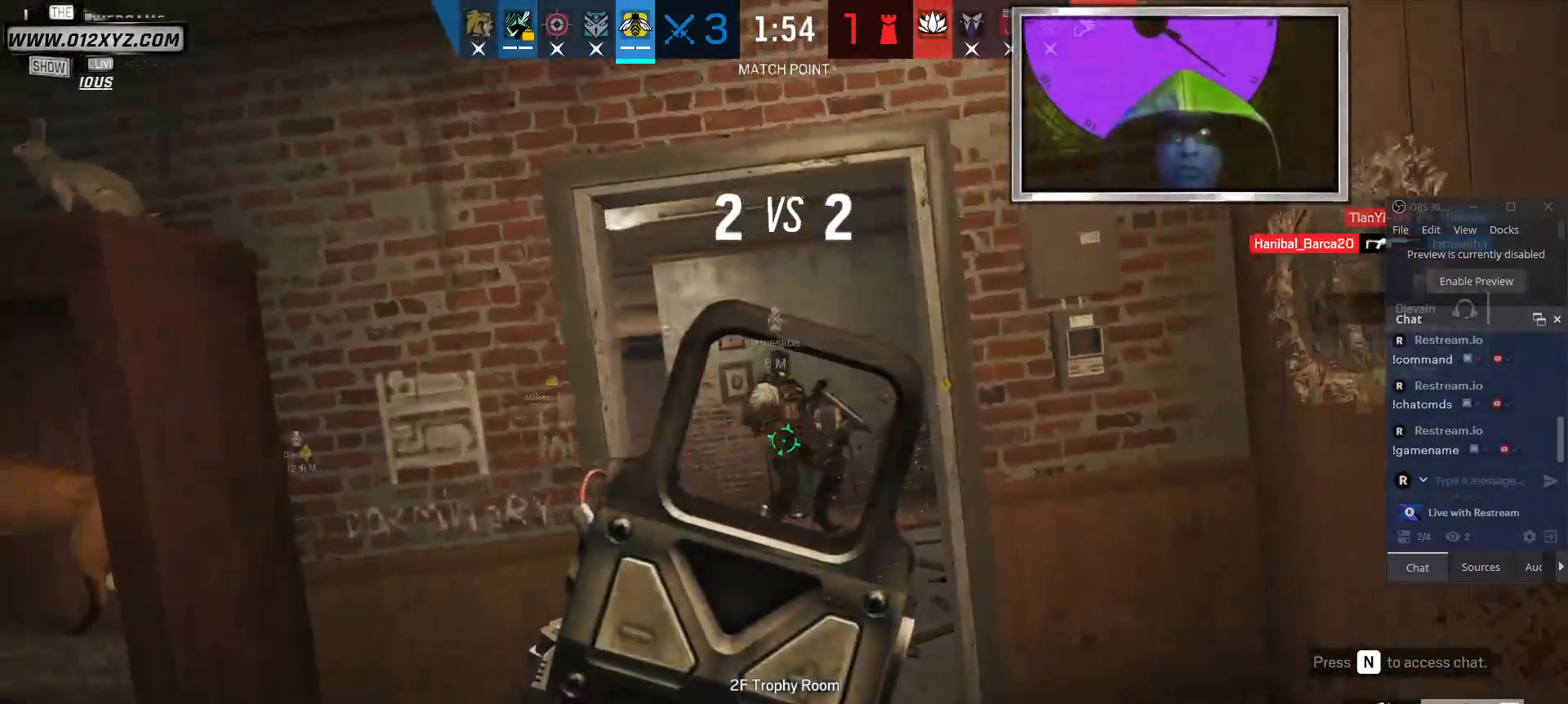
{"keys": ["d", "w"], "mouse": [], "events": [[34, "a", "down"], [200, "a", "up"], [200, "d", "down"], [467, "w", "down"]]}
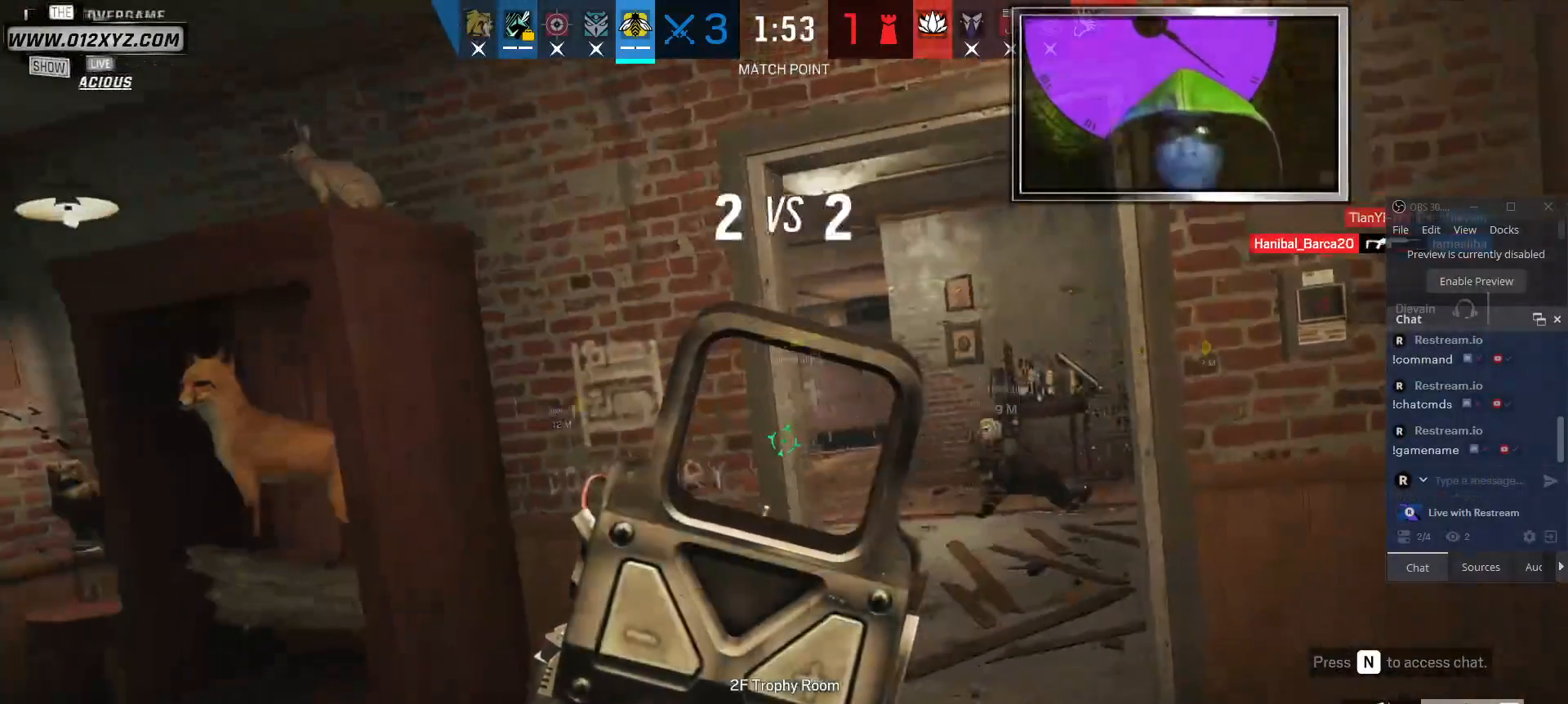
{"keys": ["d"], "mouse": [], "events": [[267, "w", "up"]]}
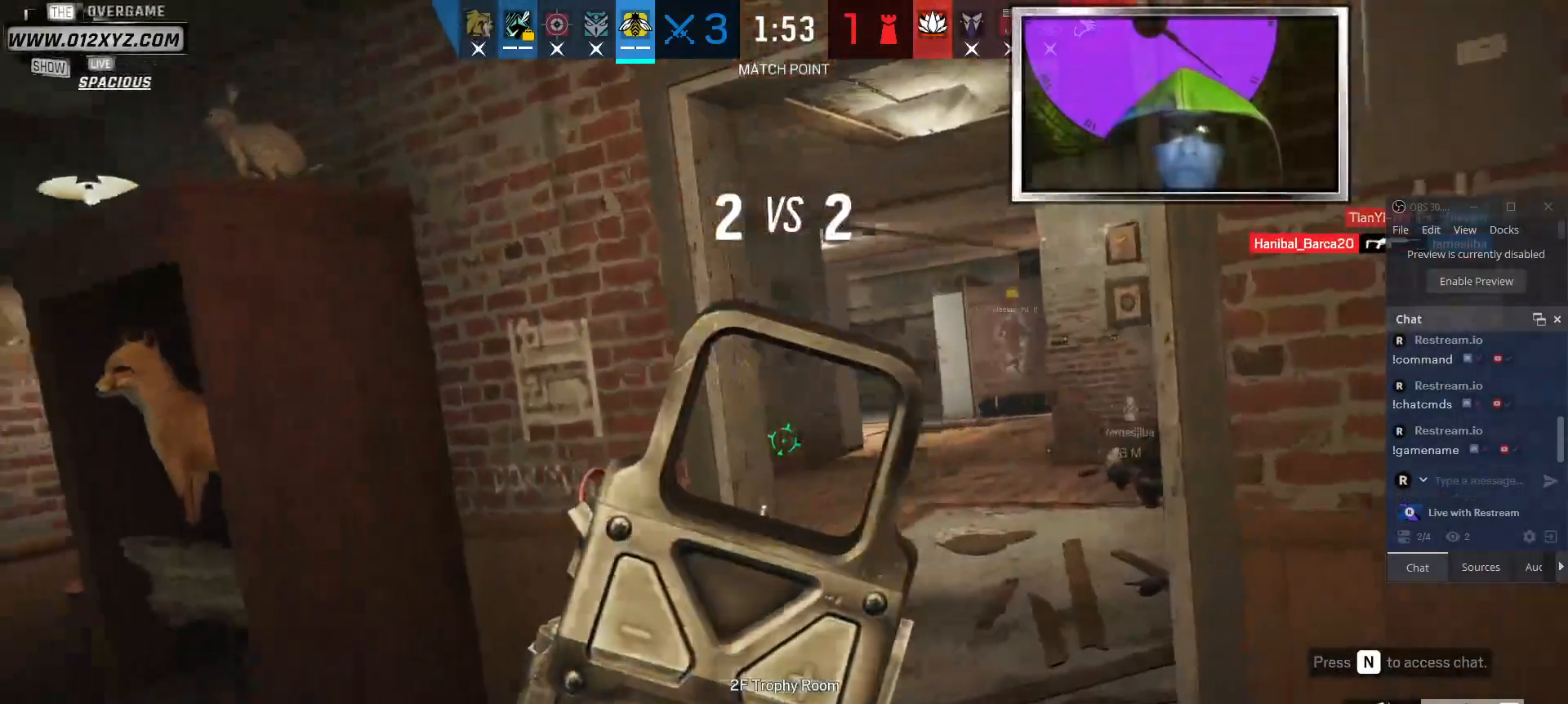
{"keys": [], "mouse": [], "events": [[200, "d", "up"]]}
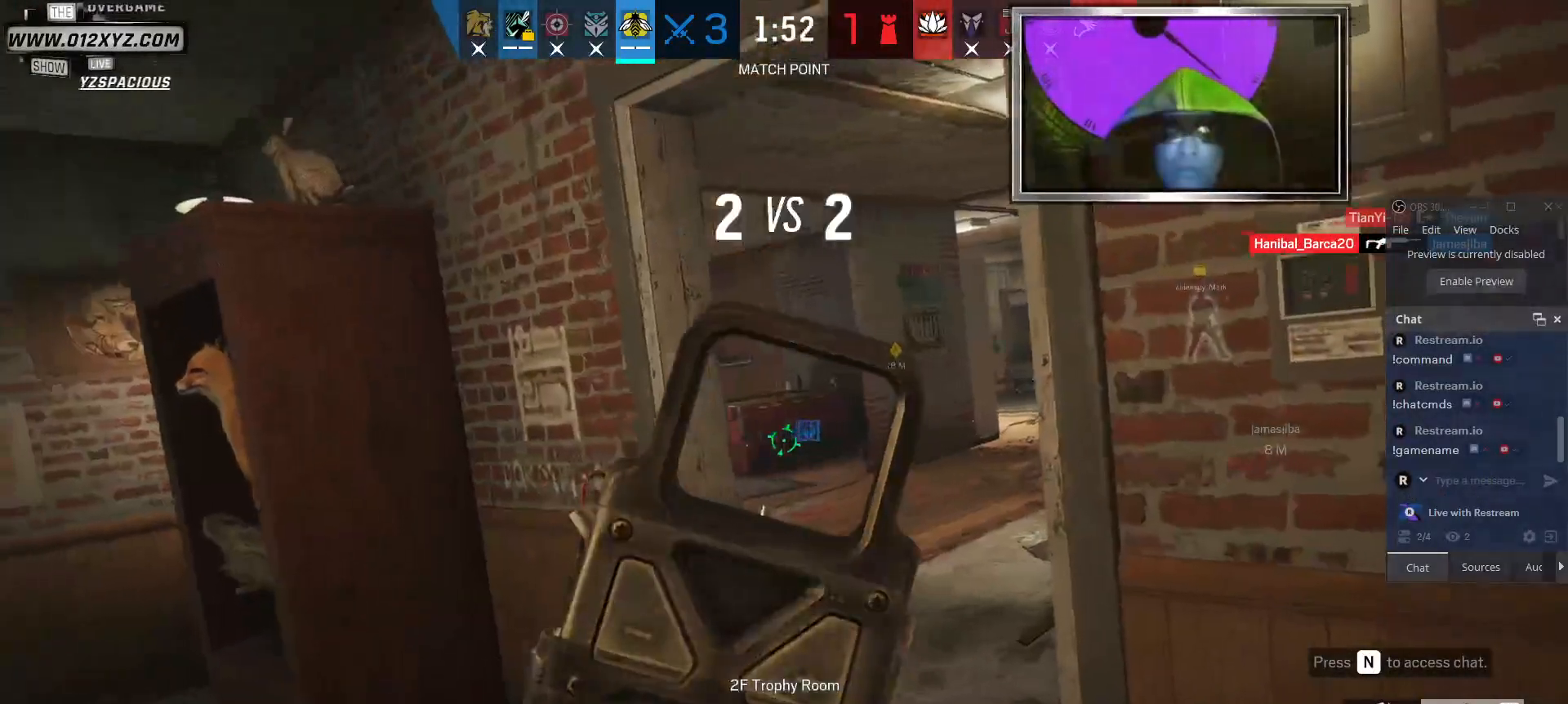
{"keys": [], "mouse": [], "events": [[167, "c", "down"], [234, "c", "up"]]}
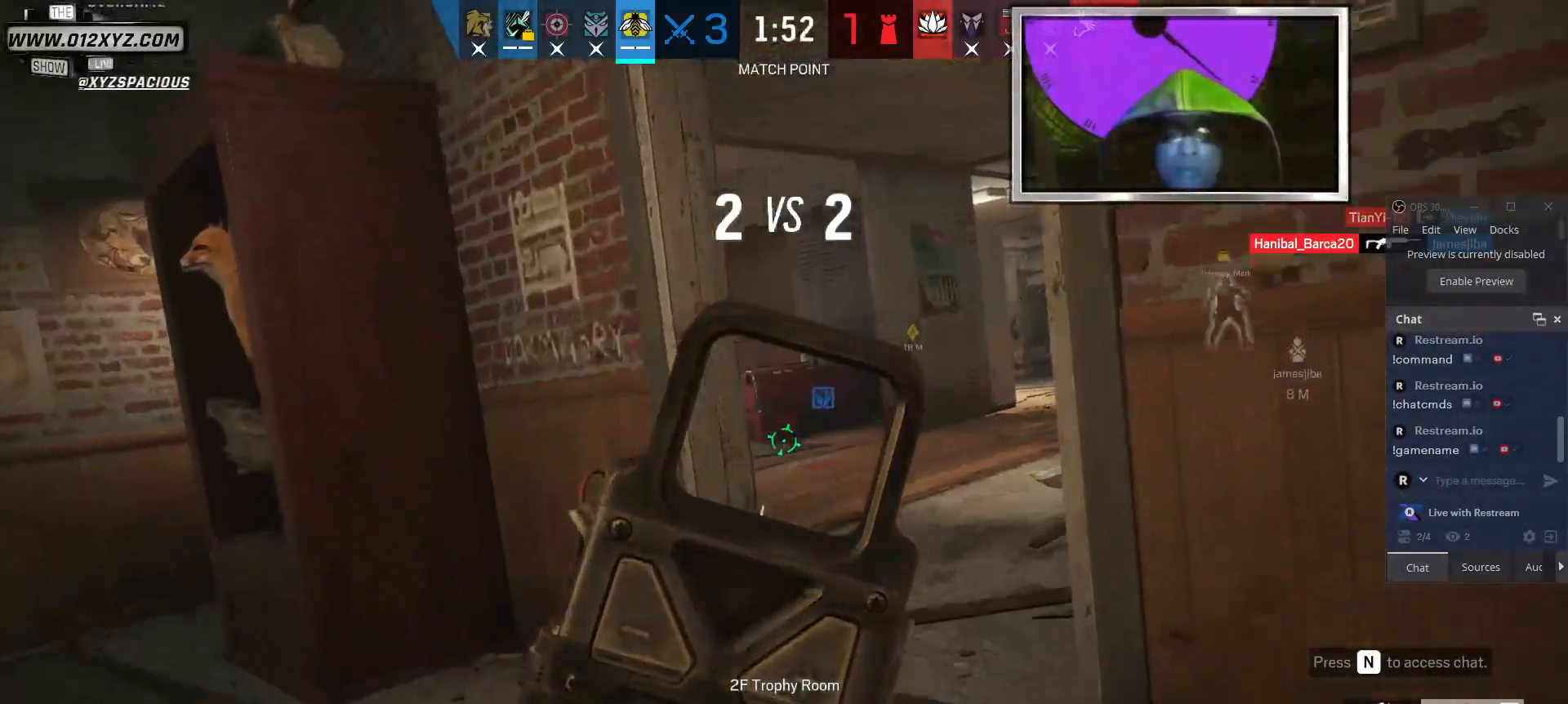
{"keys": [], "mouse": [], "events": [[34, "d", "down"], [234, "d", "up"]]}
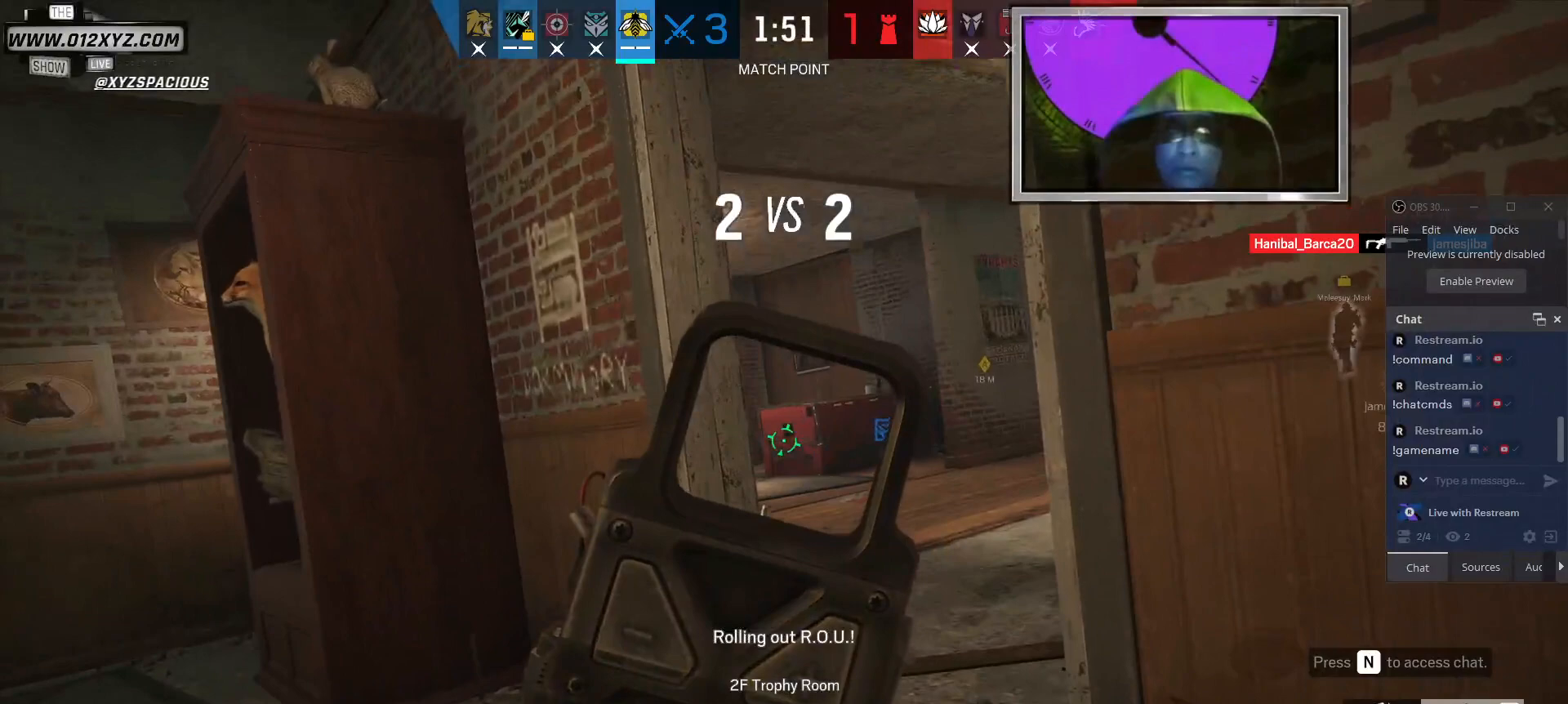
{"keys": ["d"], "mouse": [], "events": [[500, "d", "down"]]}